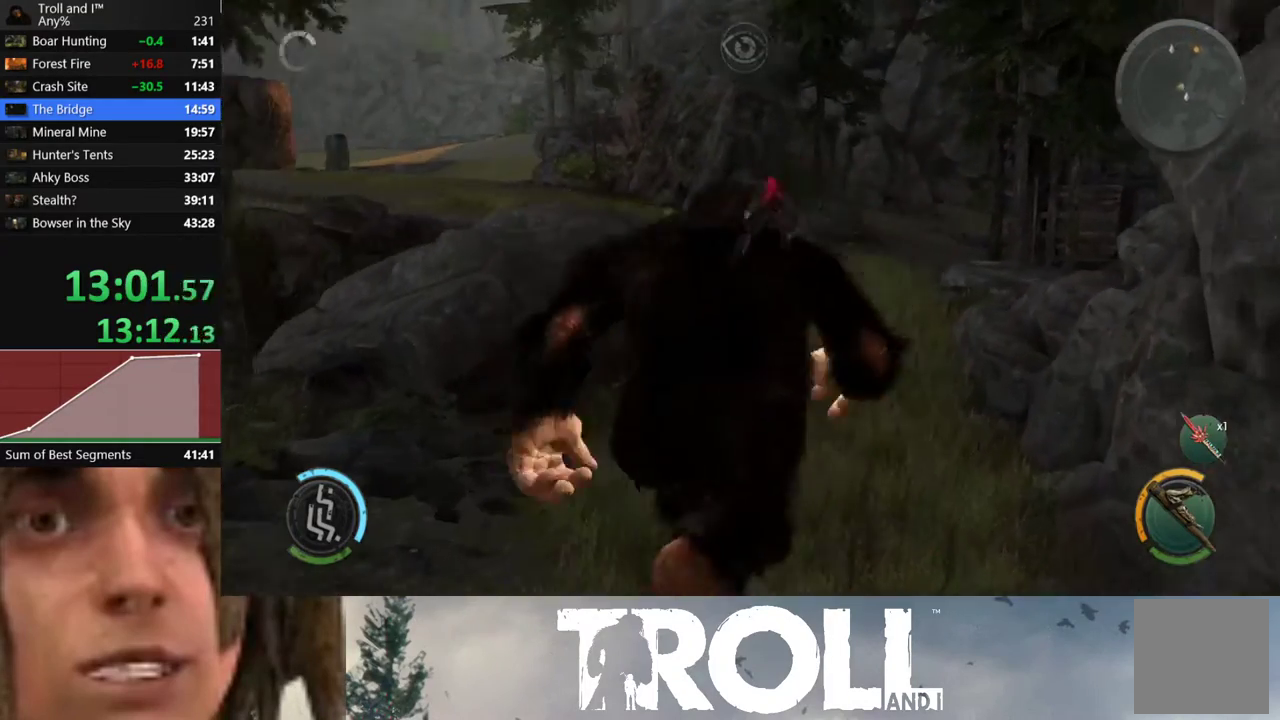
Gameplay with a controller (Xbox layout); each line is a JSON object with the inputs held at the frame after it. "events" lists button and stick changes between this image and that frame as [ms after this image, input, new state], when the widget could be followed in between. Not read: L3 R3.
{"buttons": ["L1"], "left_stick": "up", "right_stick": "left", "events": [[433, "right_stick", "left"]]}
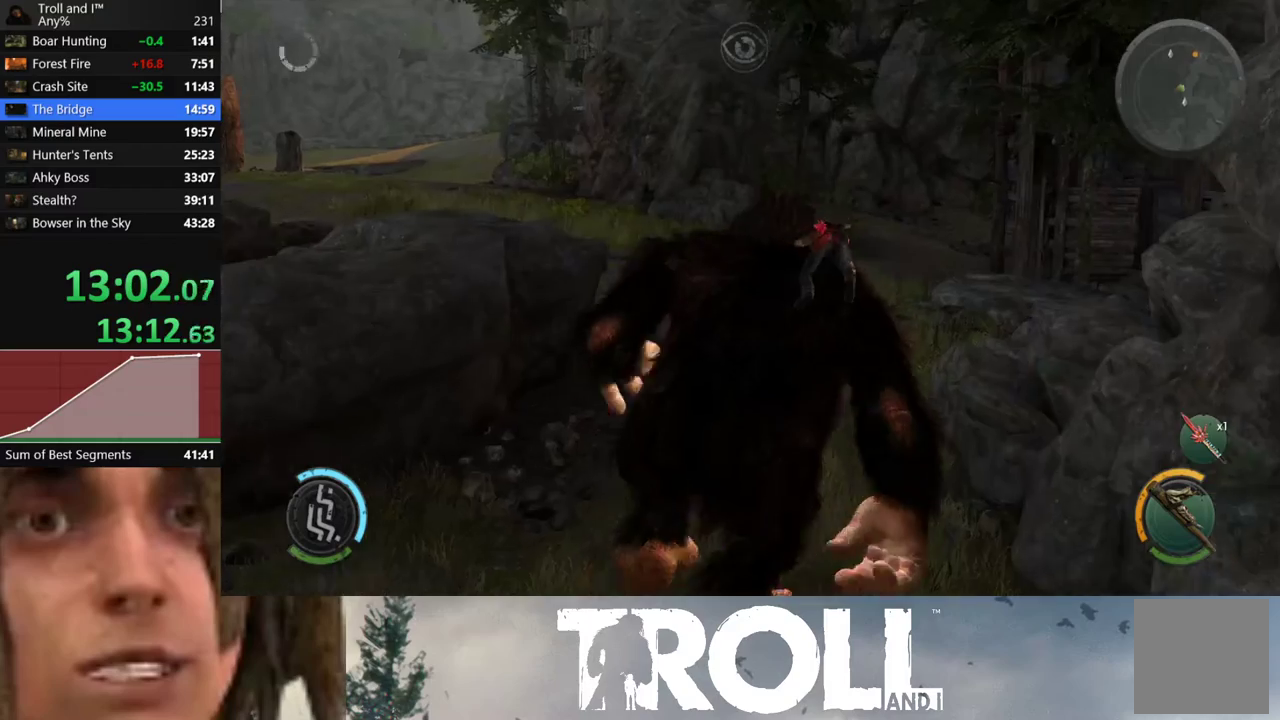
{"buttons": ["L1"], "left_stick": "up", "right_stick": "left", "events": []}
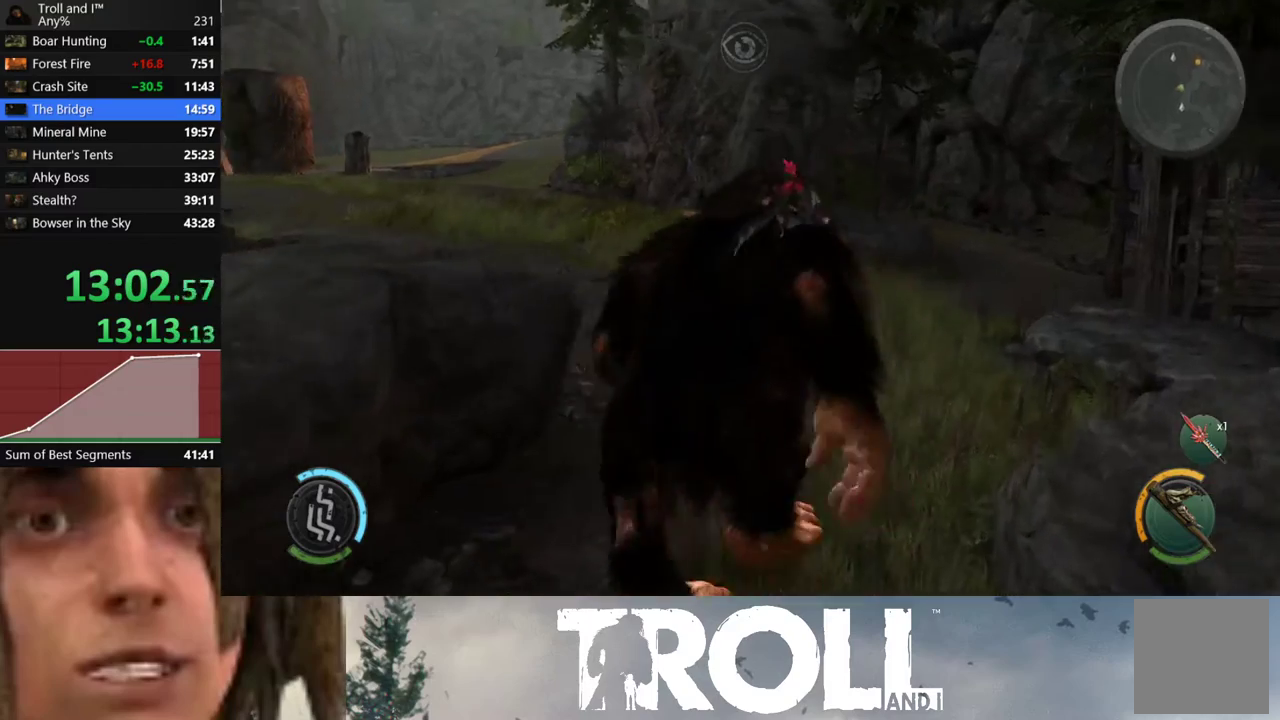
{"buttons": ["L1"], "left_stick": "up", "right_stick": "center", "events": [[467, "right_stick", "center"]]}
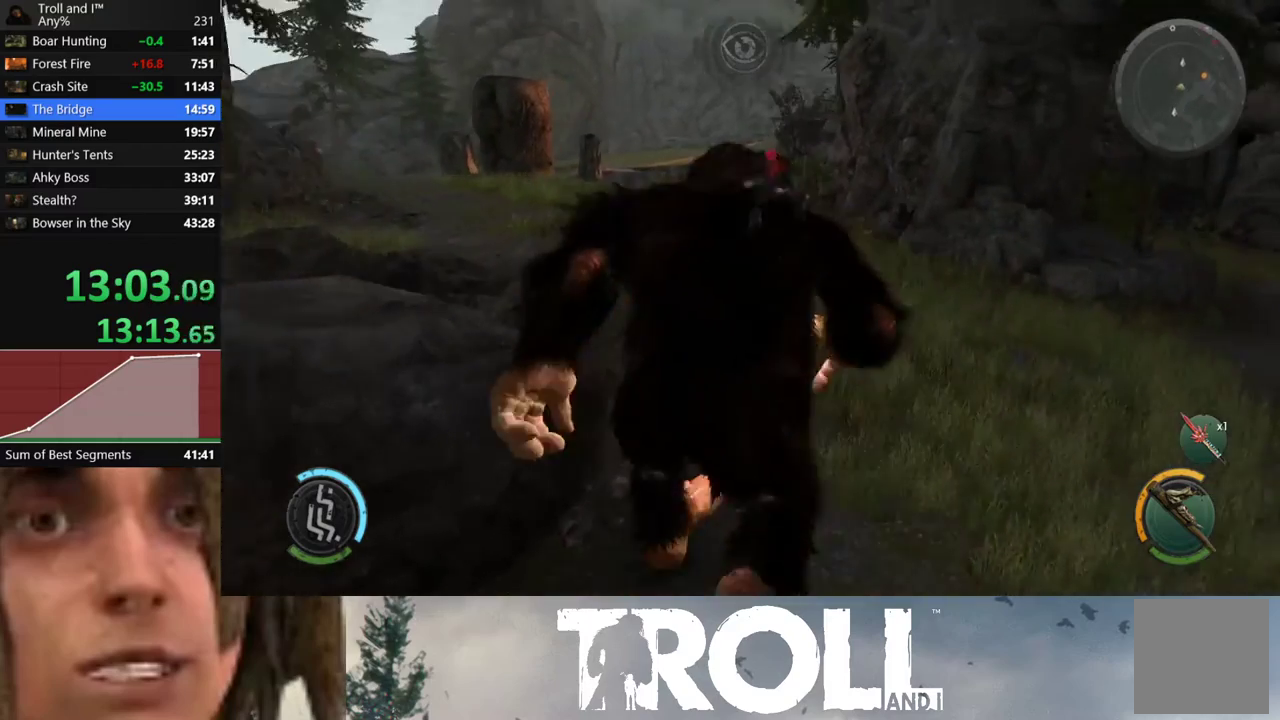
{"buttons": ["L1"], "left_stick": "up", "right_stick": "center", "events": []}
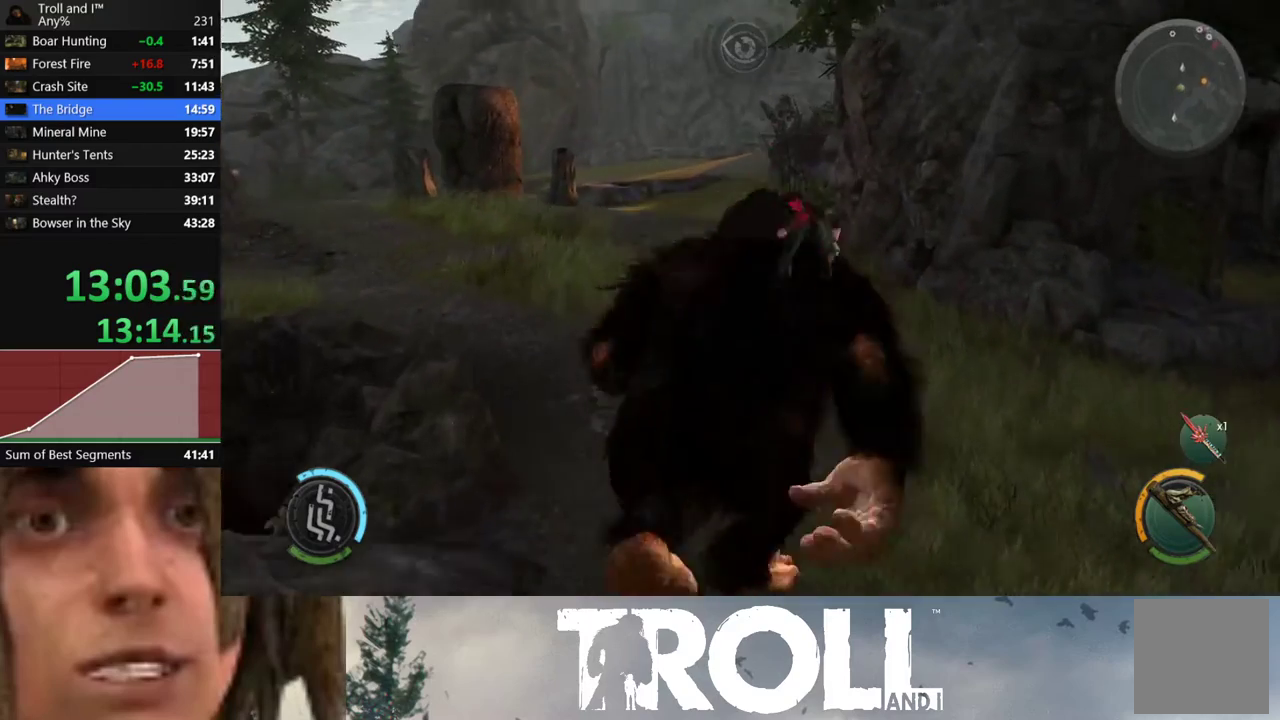
{"buttons": ["L1"], "left_stick": "up", "right_stick": "center", "events": []}
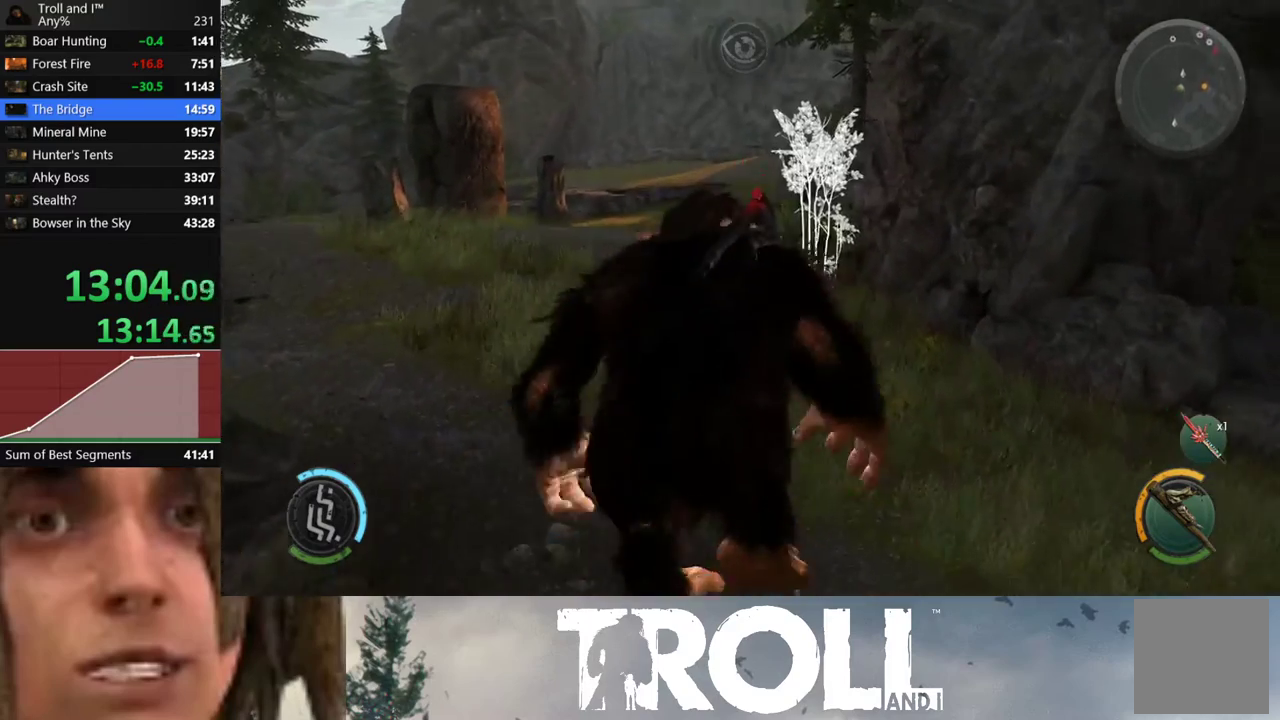
{"buttons": ["L1"], "left_stick": "up", "right_stick": "center", "events": []}
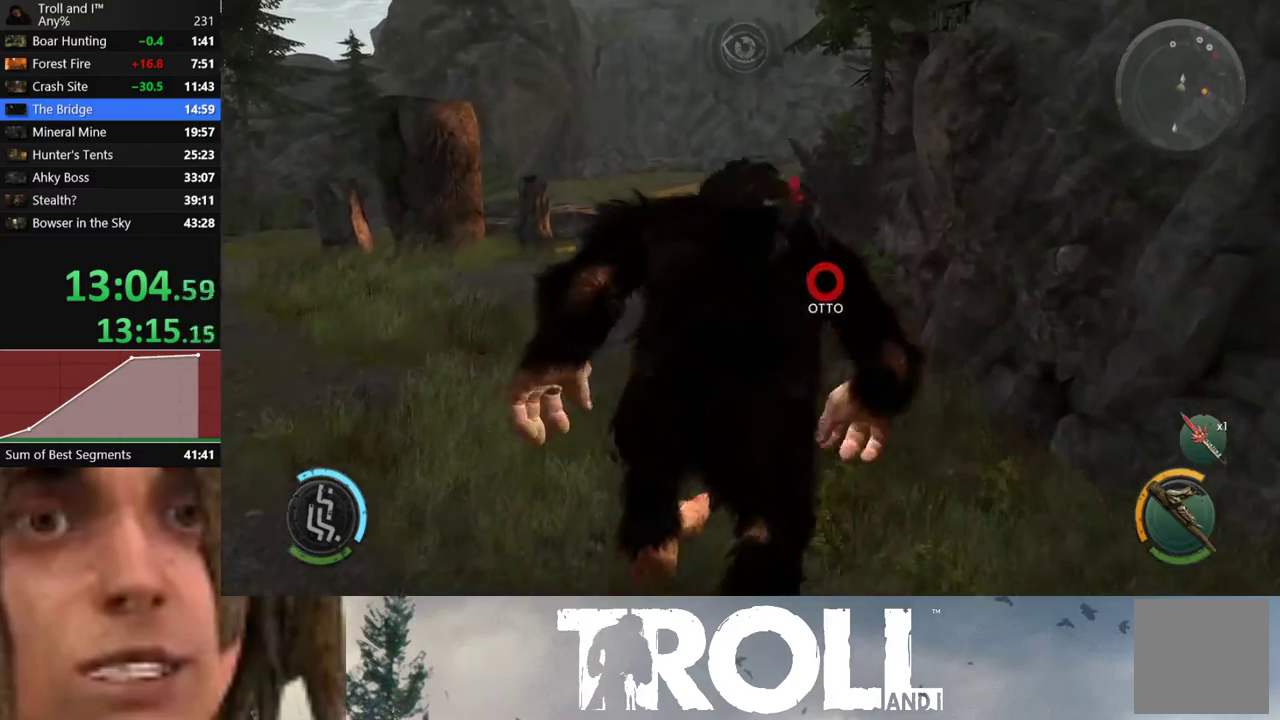
{"buttons": ["L1"], "left_stick": "up", "right_stick": "center", "events": []}
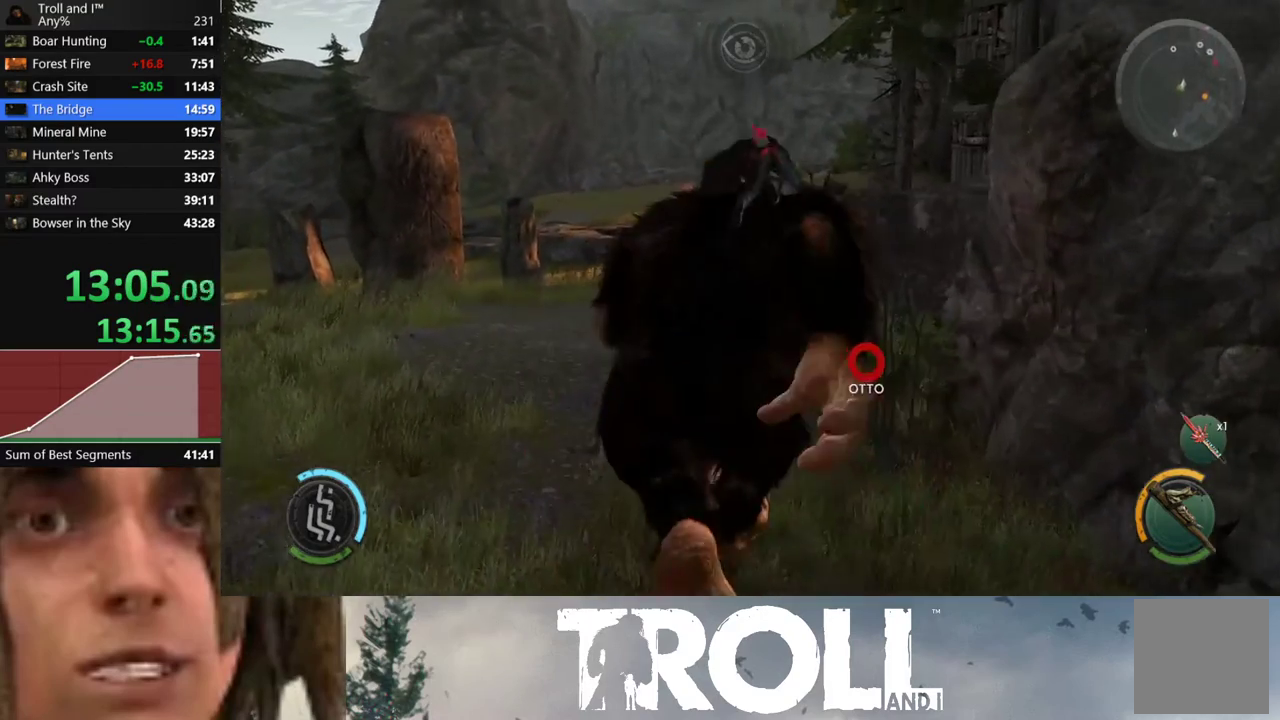
{"buttons": ["L1"], "left_stick": "up", "right_stick": "center", "events": []}
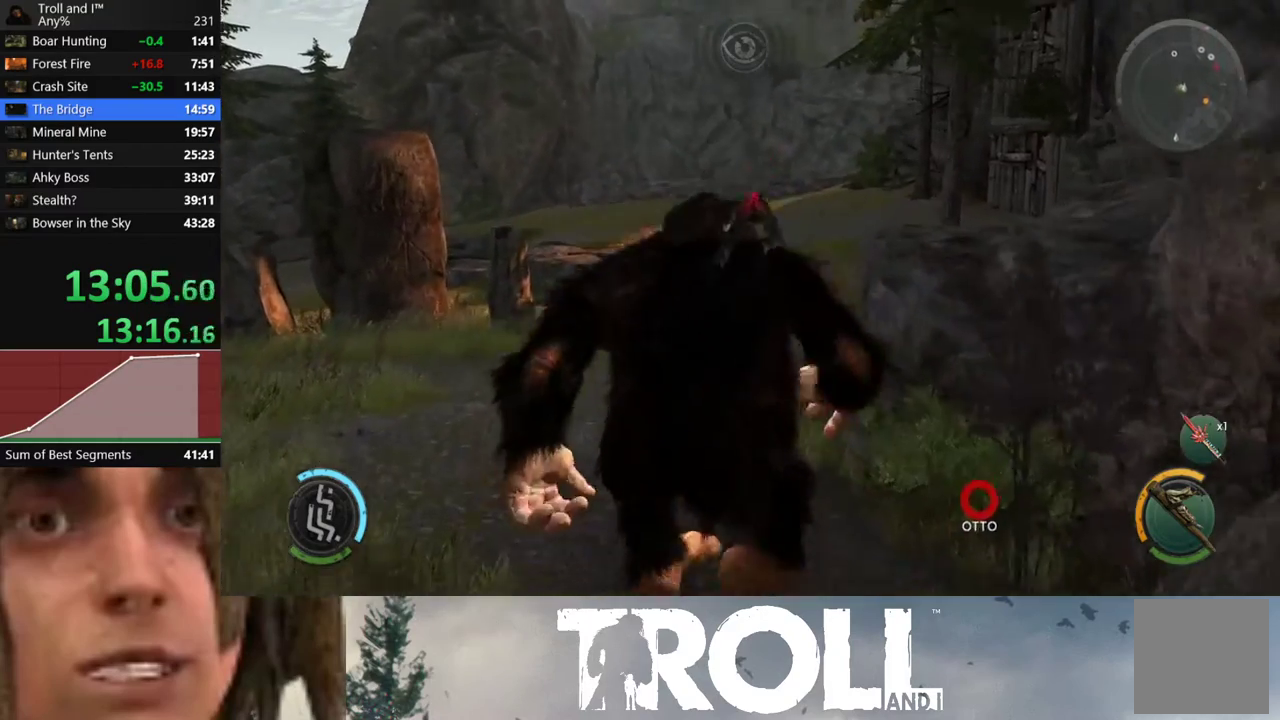
{"buttons": ["L1"], "left_stick": "up", "right_stick": "center", "events": []}
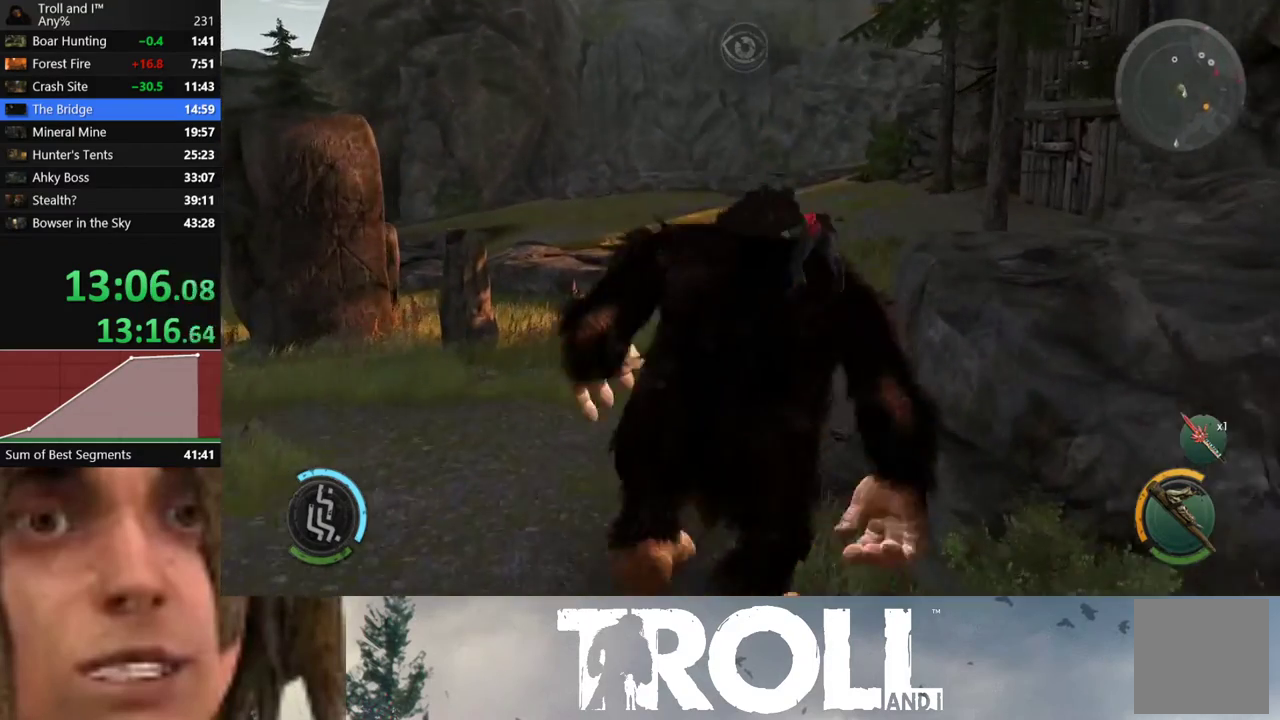
{"buttons": ["L1"], "left_stick": "up", "right_stick": "center", "events": []}
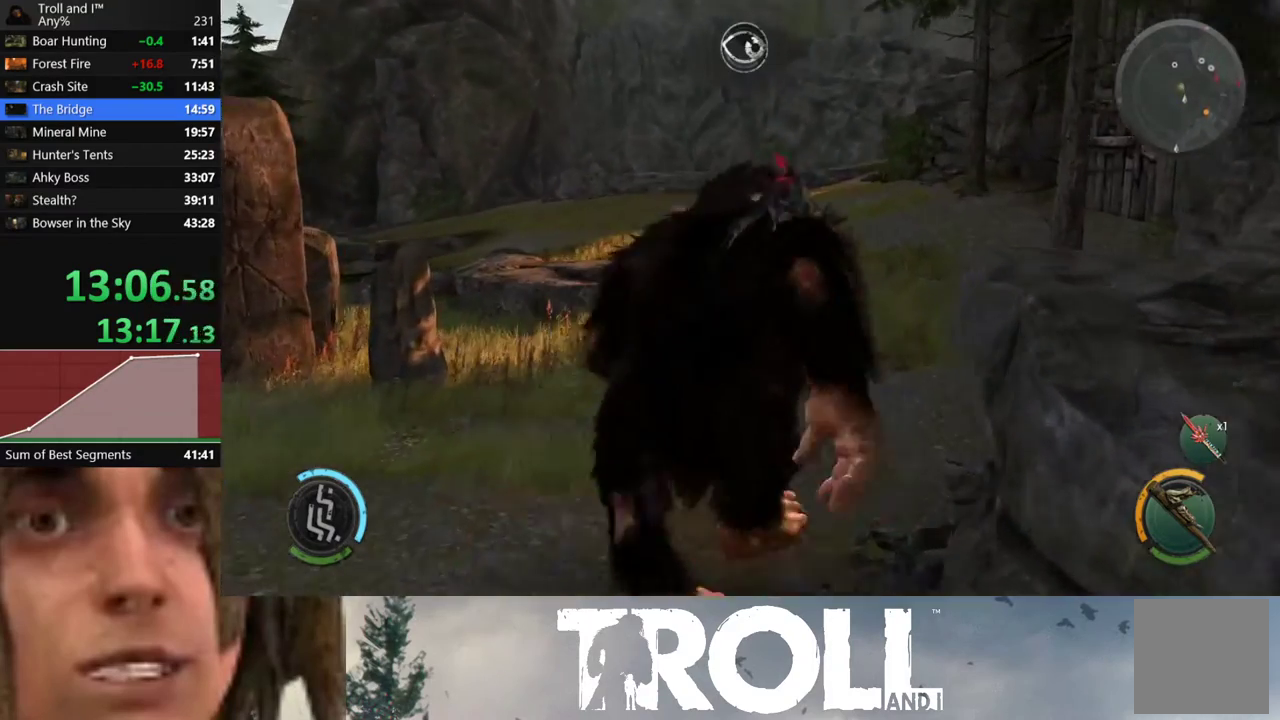
{"buttons": ["L1"], "left_stick": "up", "right_stick": "right", "events": [[333, "right_stick", "right"]]}
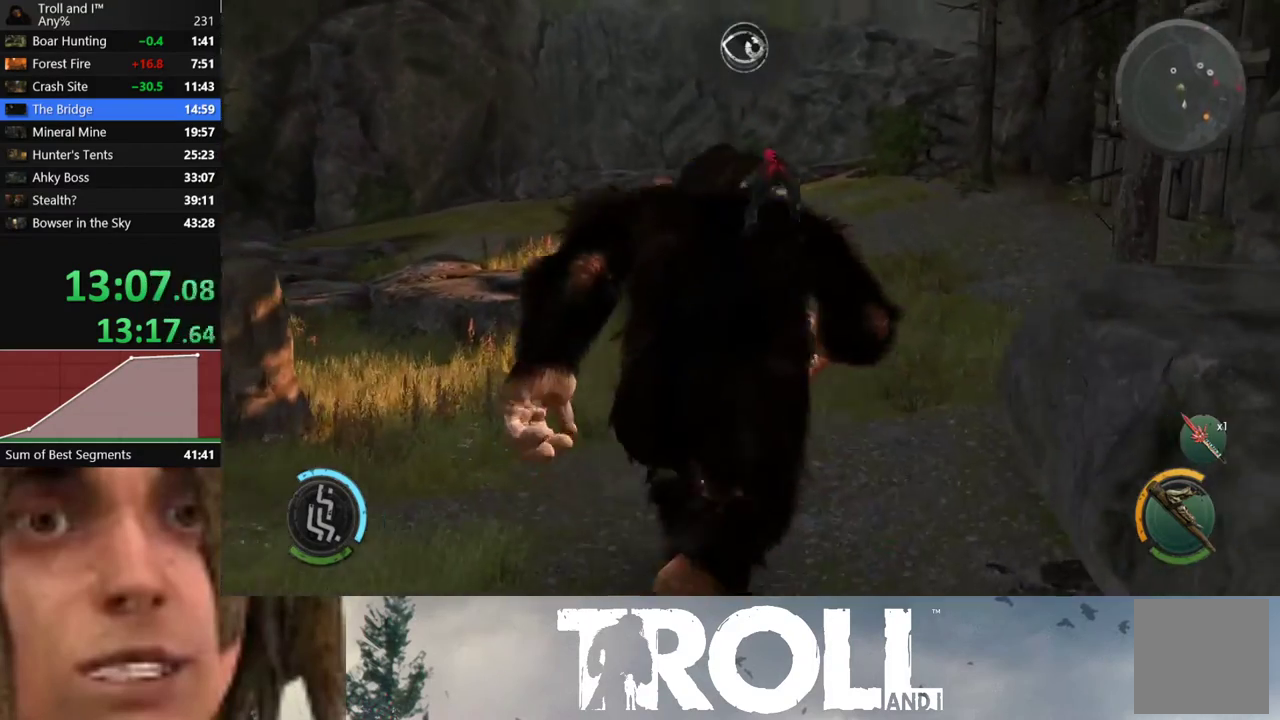
{"buttons": ["L1"], "left_stick": "up", "right_stick": "center", "events": [[100, "right_stick", "center"]]}
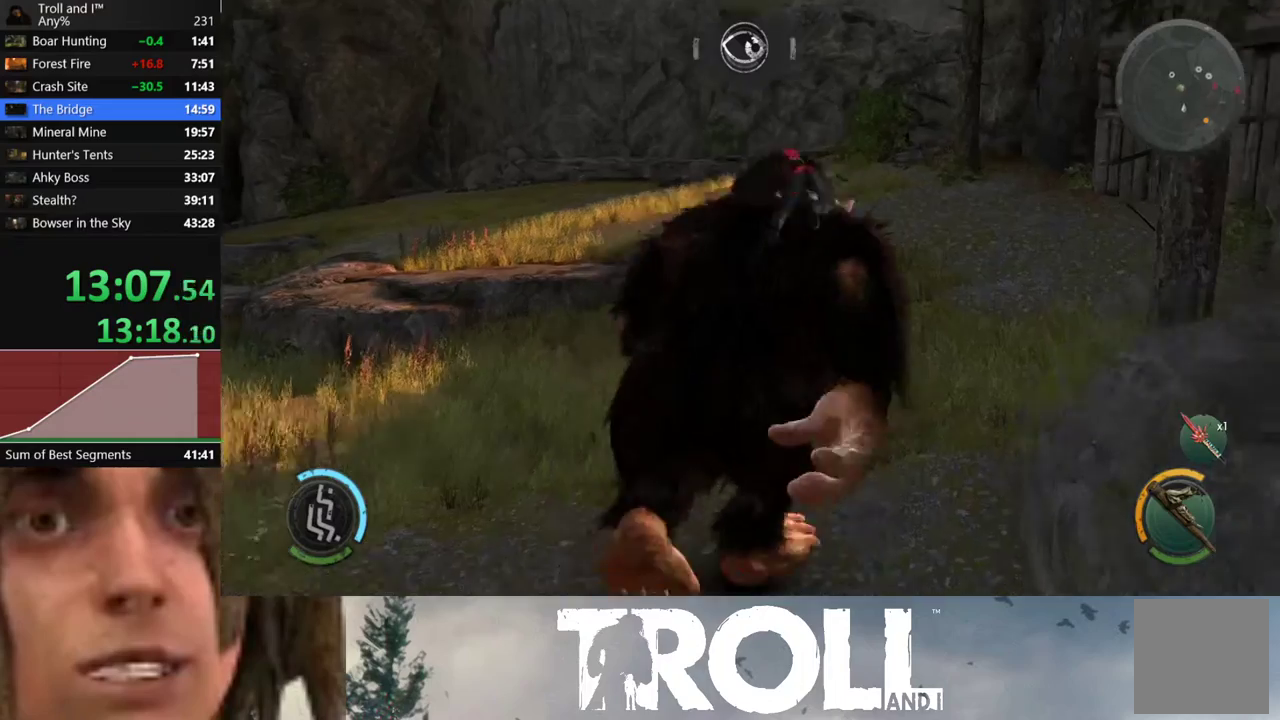
{"buttons": ["L1"], "left_stick": "up", "right_stick": "center", "events": []}
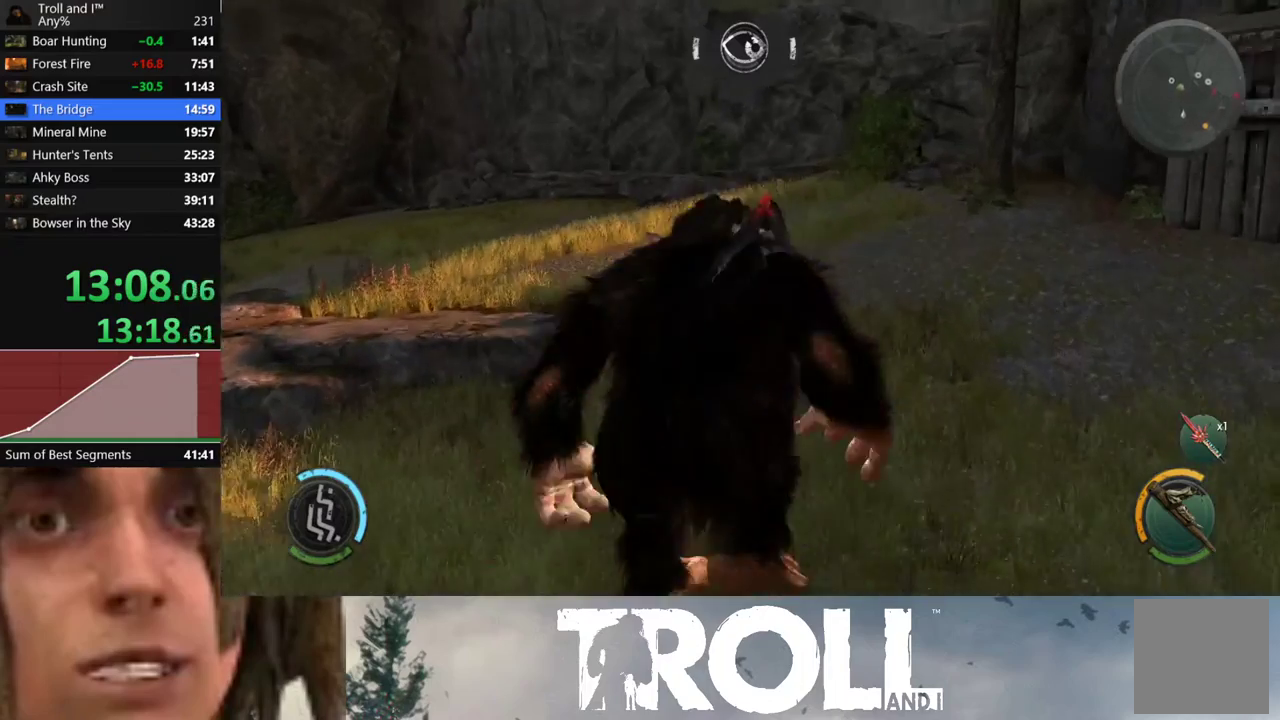
{"buttons": ["L1"], "left_stick": "up", "right_stick": "center", "events": []}
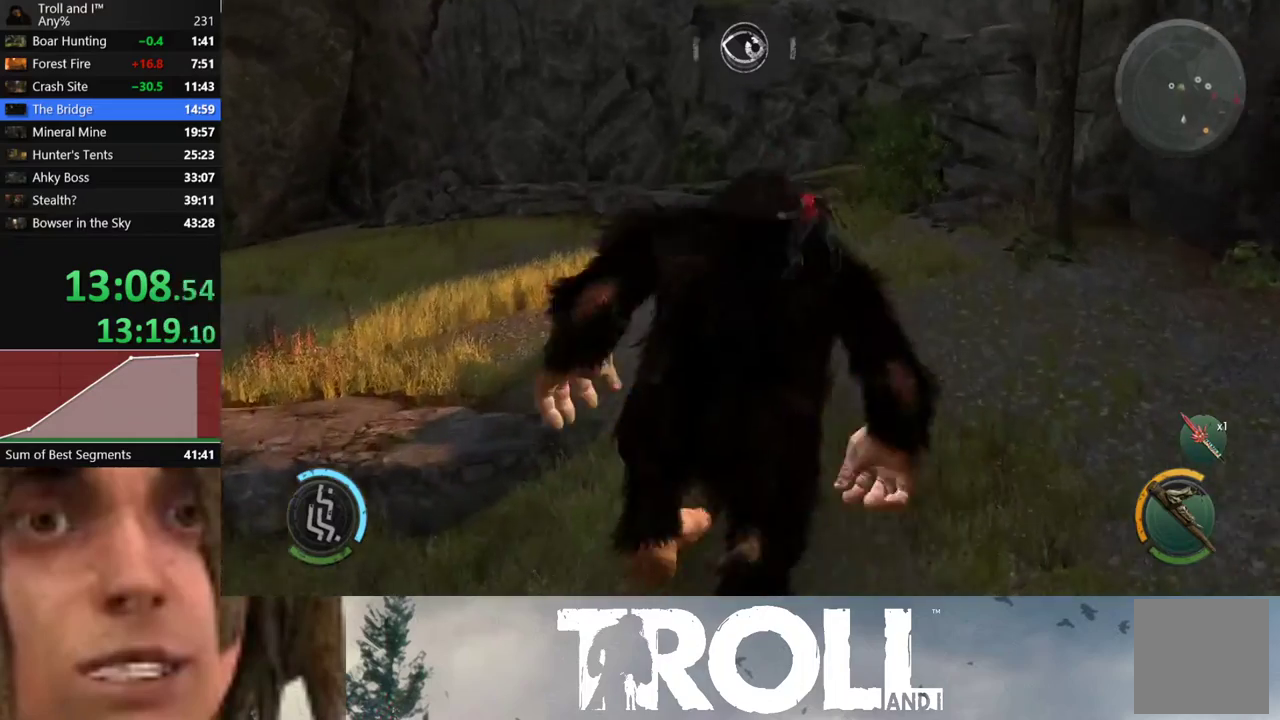
{"buttons": ["L1"], "left_stick": "up", "right_stick": "center", "events": []}
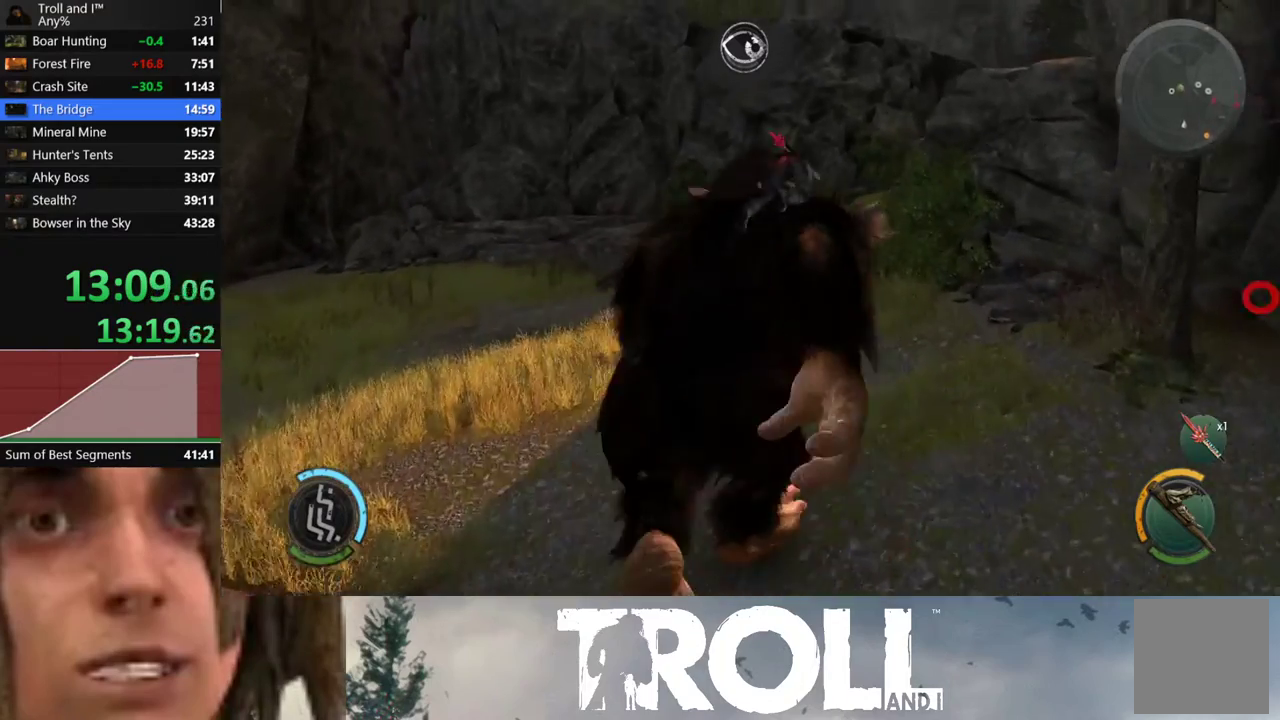
{"buttons": ["L1"], "left_stick": "up", "right_stick": "center", "events": []}
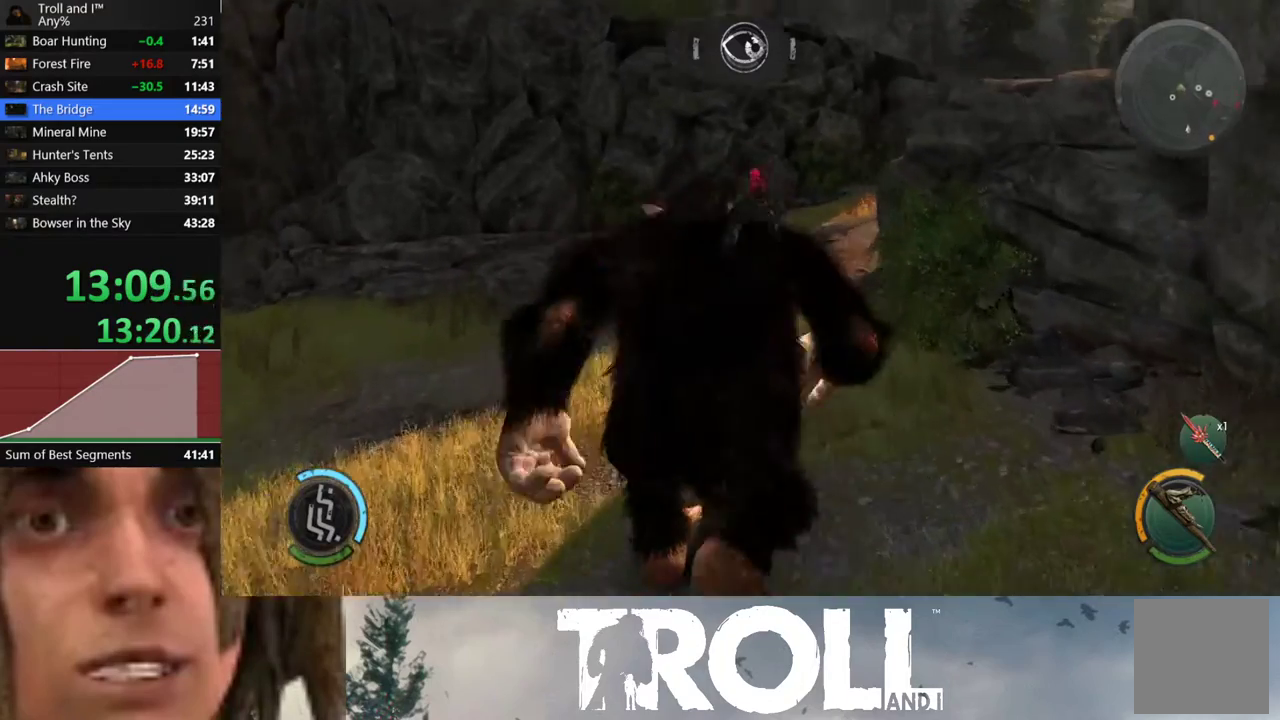
{"buttons": ["L1"], "left_stick": "up", "right_stick": "center", "events": []}
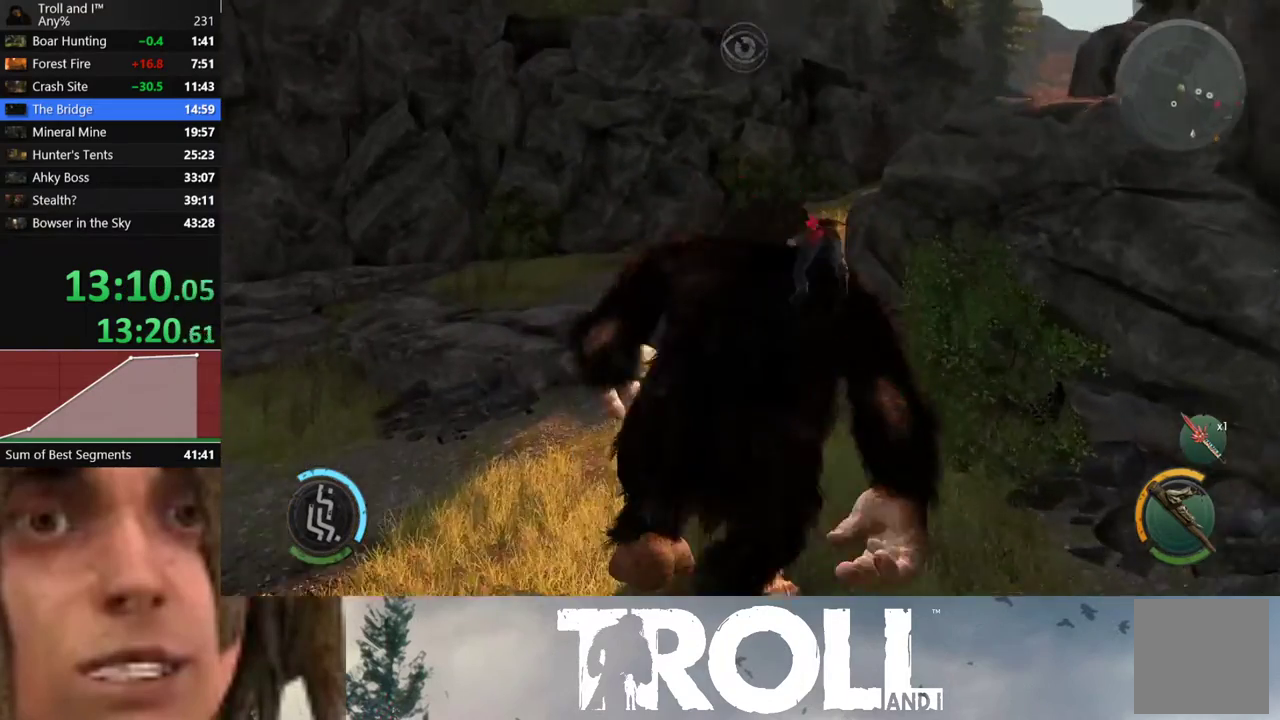
{"buttons": ["L1"], "left_stick": "up", "right_stick": "center", "events": []}
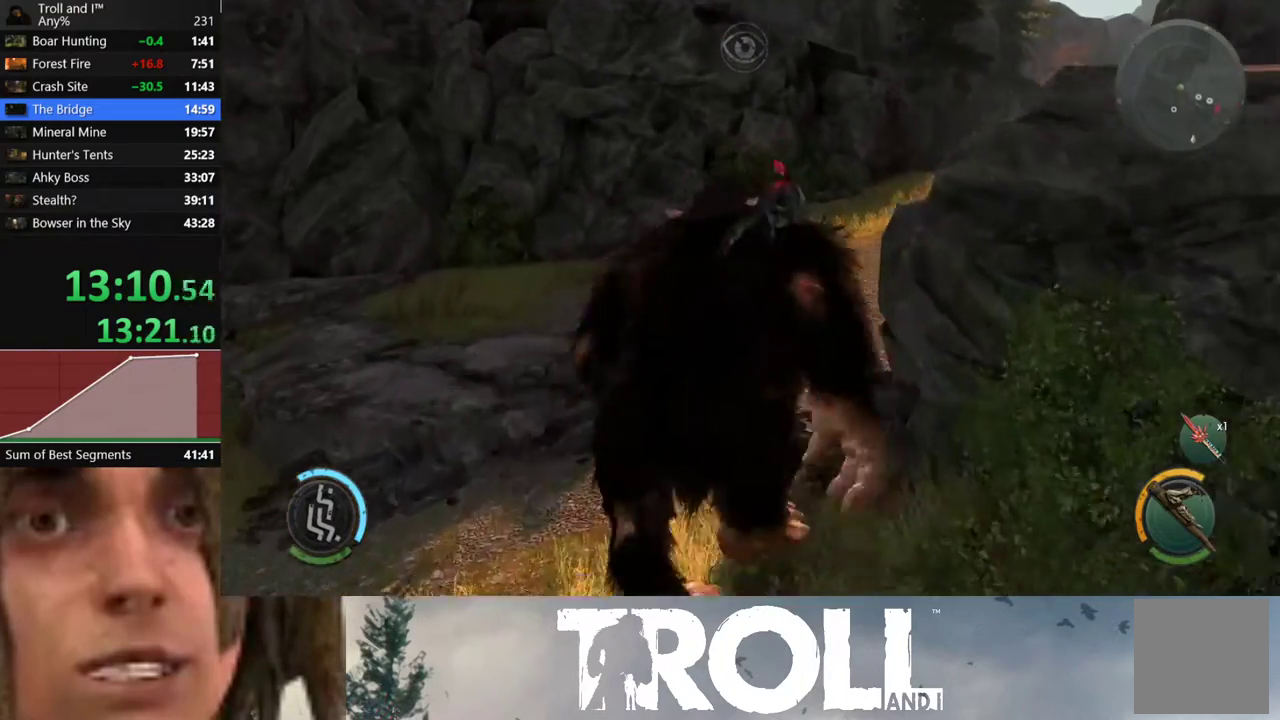
{"buttons": ["L1"], "left_stick": "up", "right_stick": "right", "events": [[134, "right_stick", "right"]]}
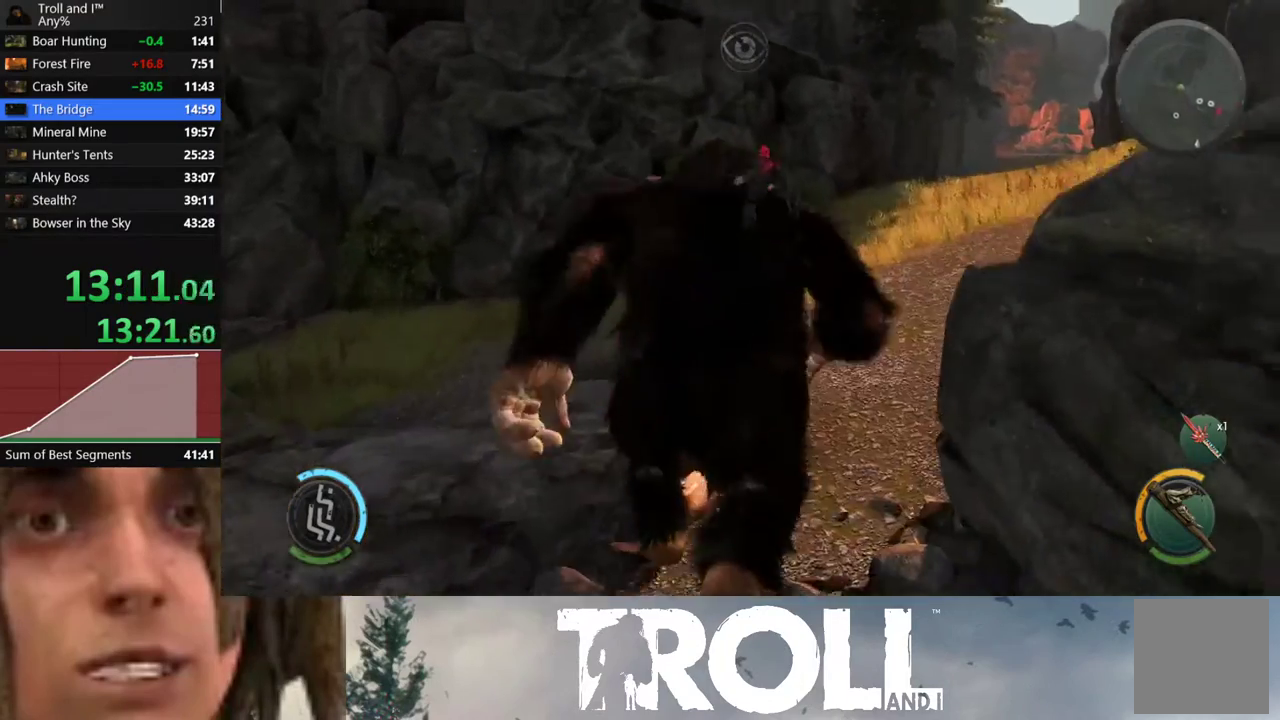
{"buttons": ["L1"], "left_stick": "up", "right_stick": "right", "events": []}
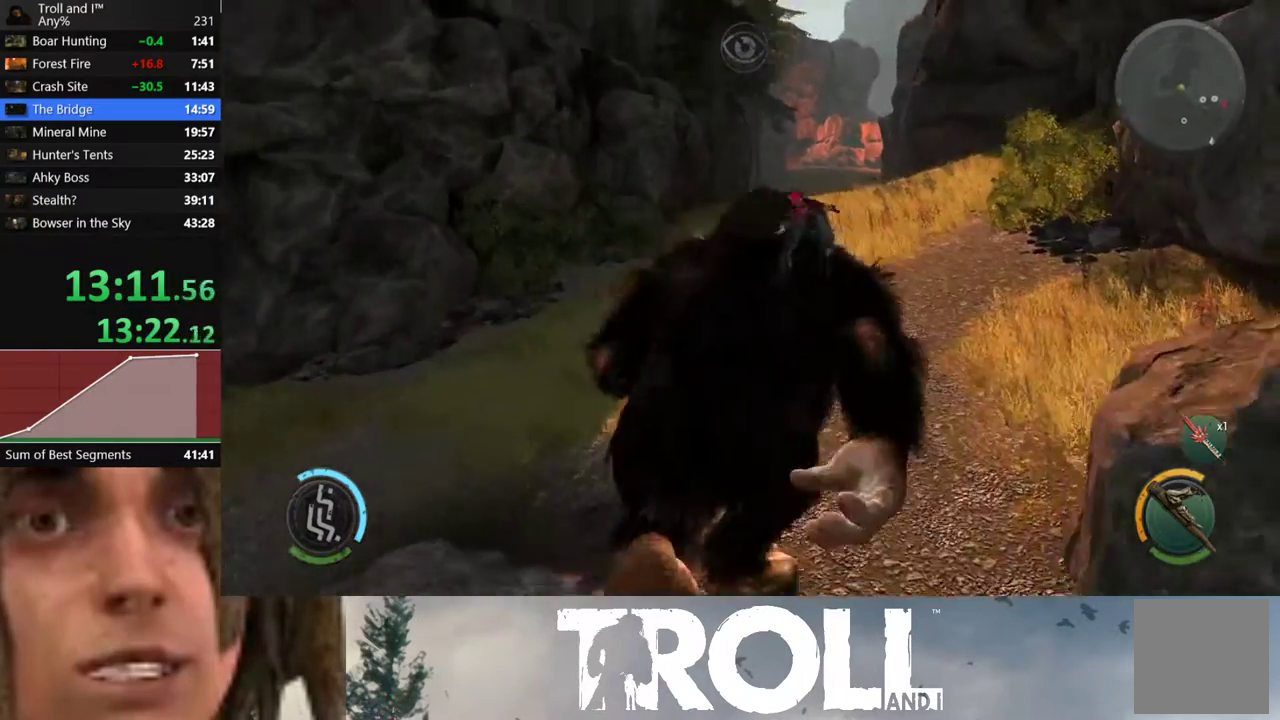
{"buttons": ["L1"], "left_stick": "up", "right_stick": "center", "events": [[34, "right_stick", "center"]]}
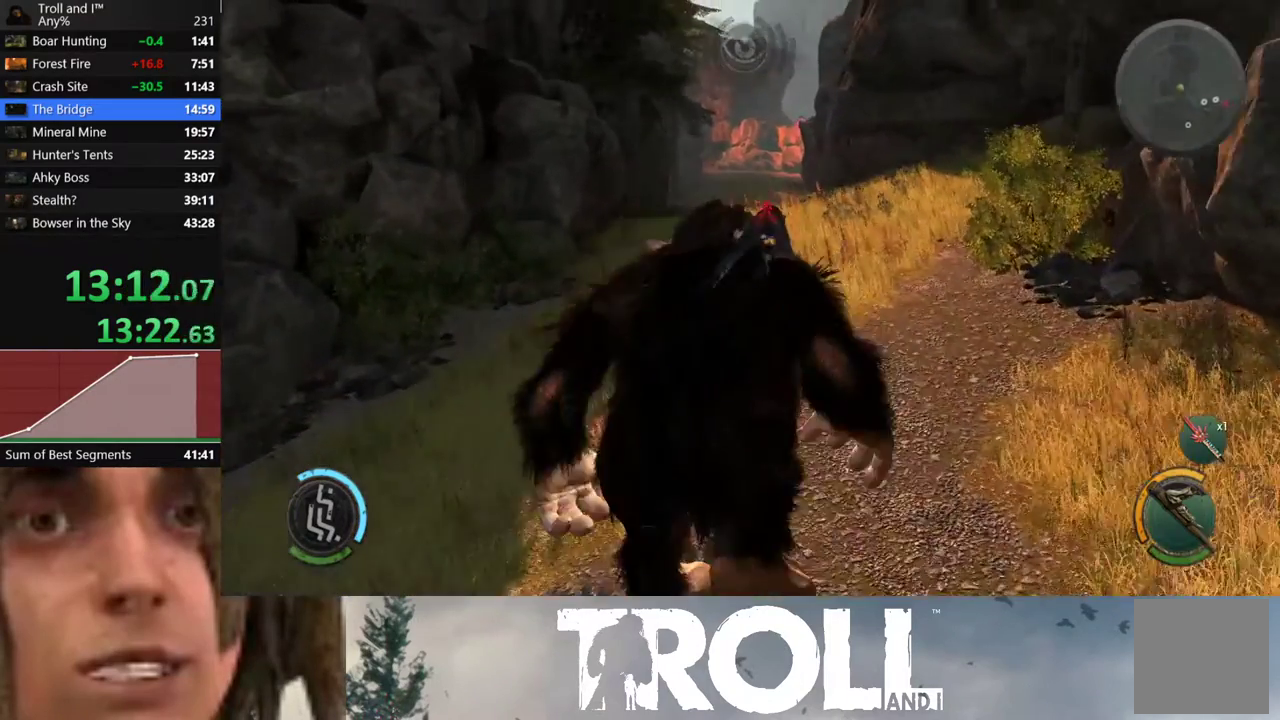
{"buttons": ["L1"], "left_stick": "up", "right_stick": "right", "events": [[300, "right_stick", "right"]]}
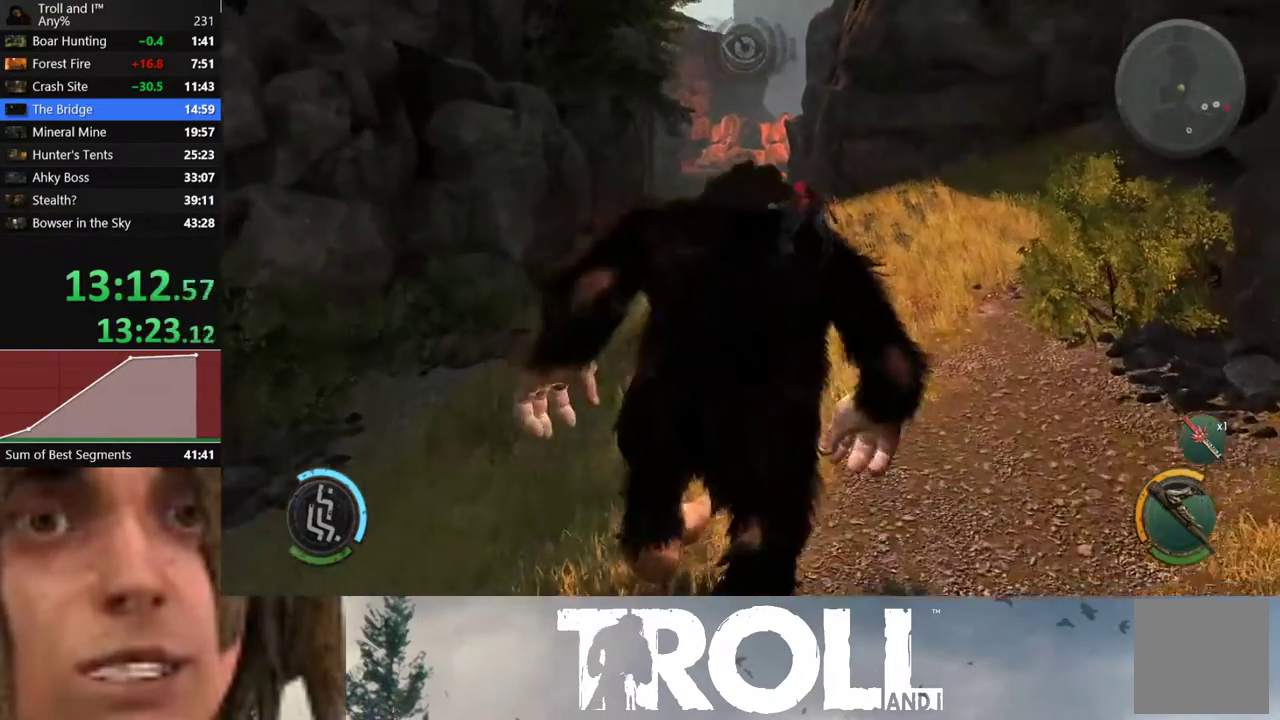
{"buttons": ["L1"], "left_stick": "up", "right_stick": "center", "events": [[134, "right_stick", "center"]]}
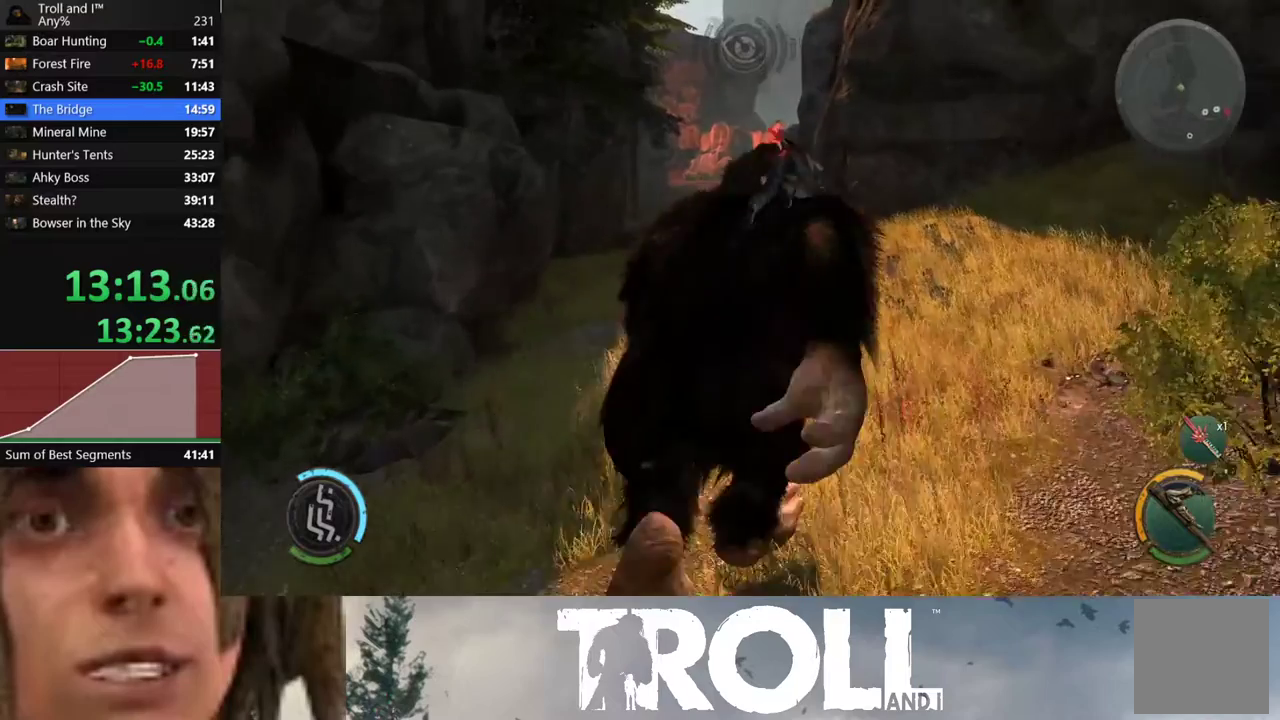
{"buttons": ["L1"], "left_stick": "up", "right_stick": "center", "events": []}
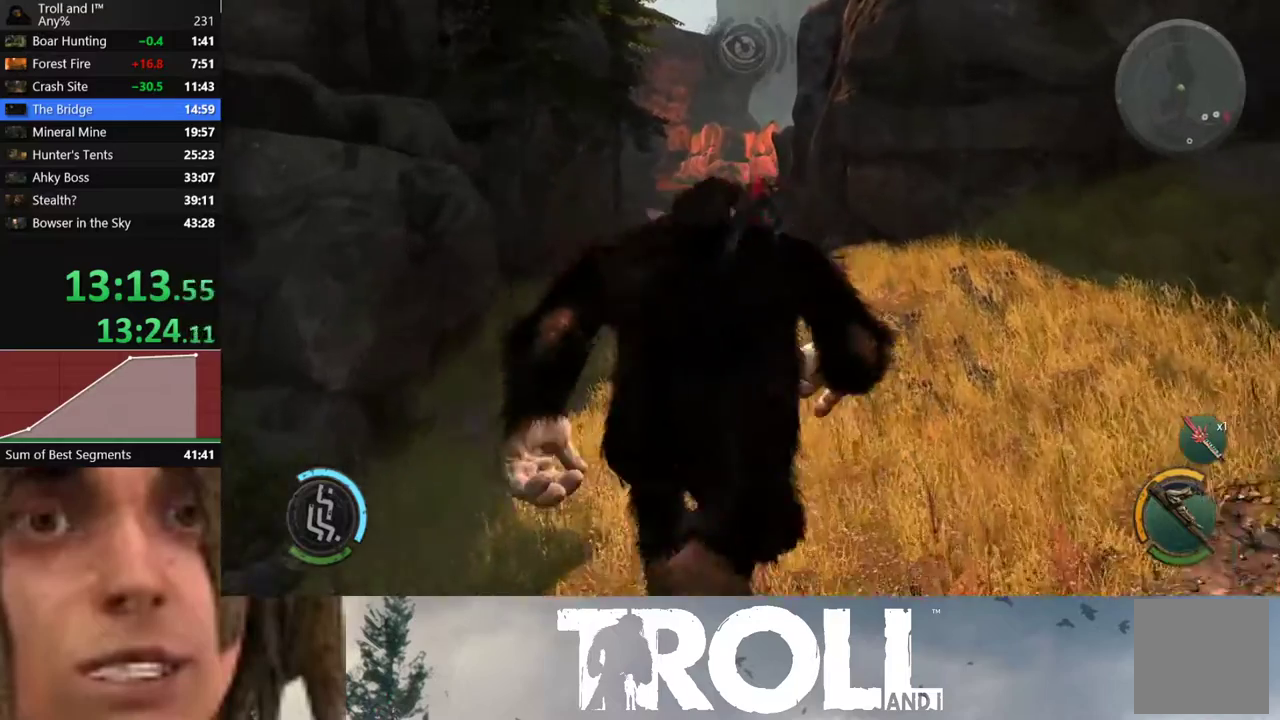
{"buttons": ["L1"], "left_stick": "up", "right_stick": "center", "events": []}
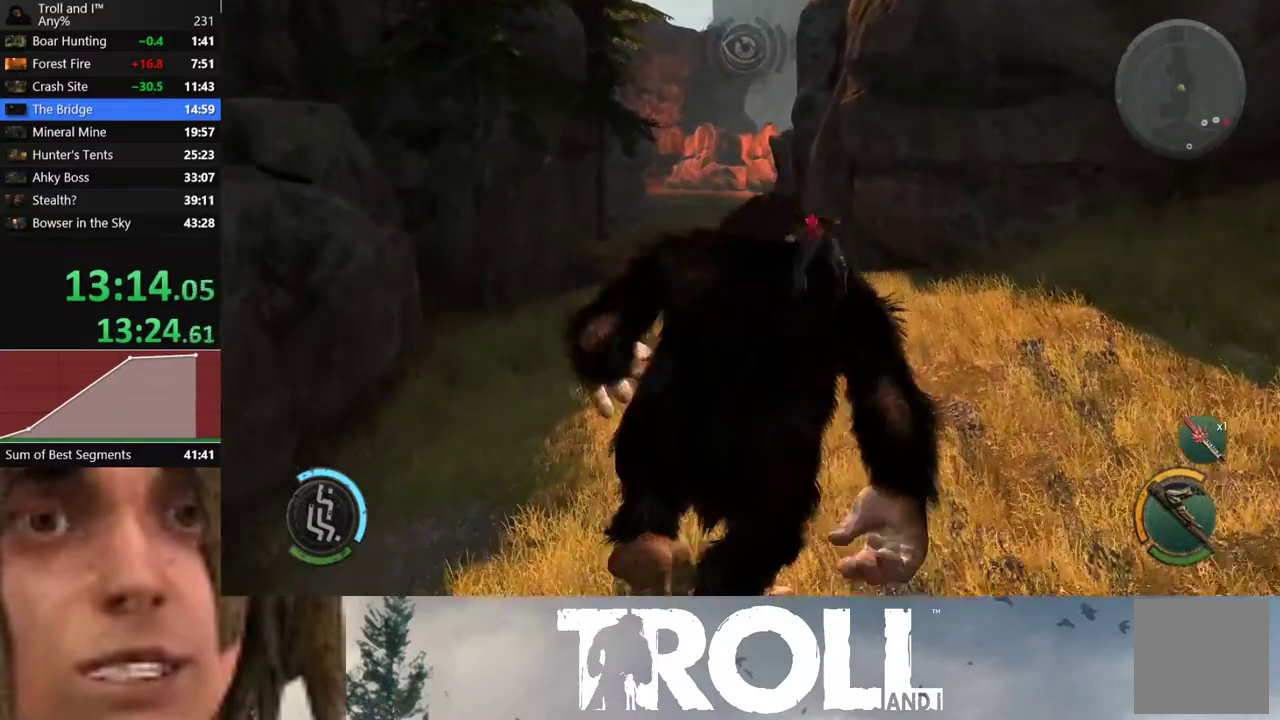
{"buttons": ["L1"], "left_stick": "up", "right_stick": "center", "events": []}
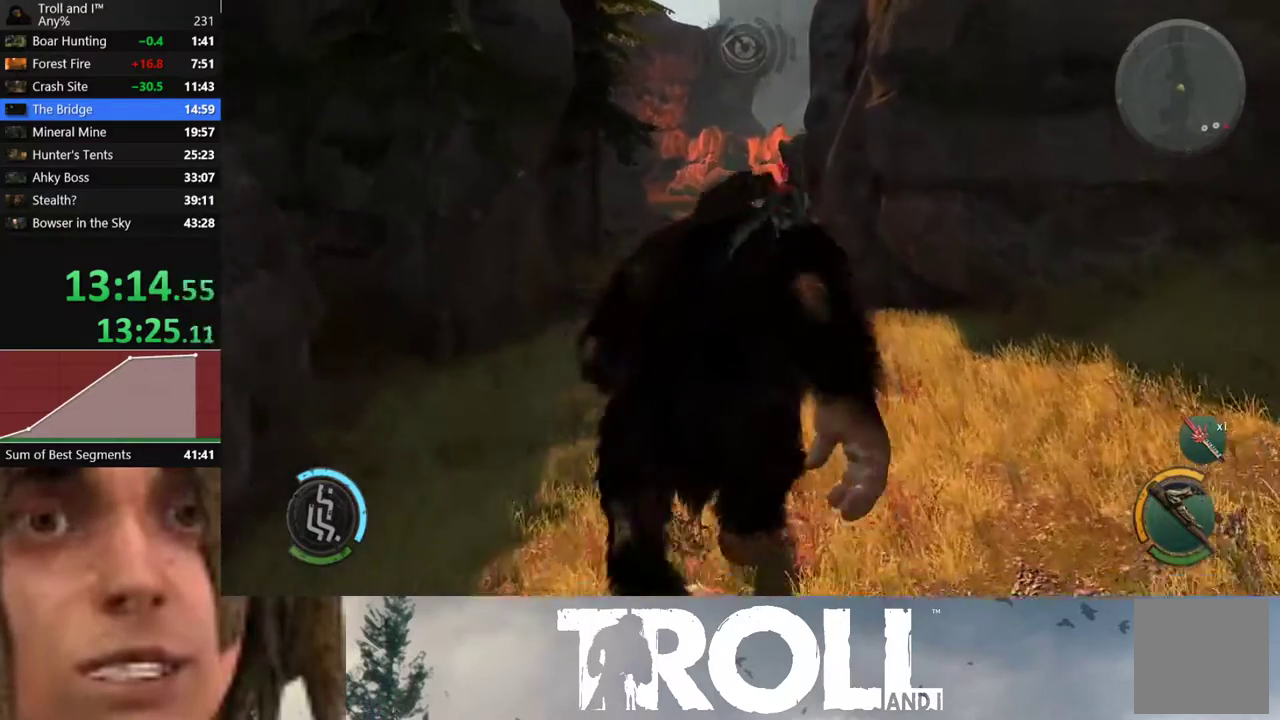
{"buttons": ["L1"], "left_stick": "up", "right_stick": "center", "events": []}
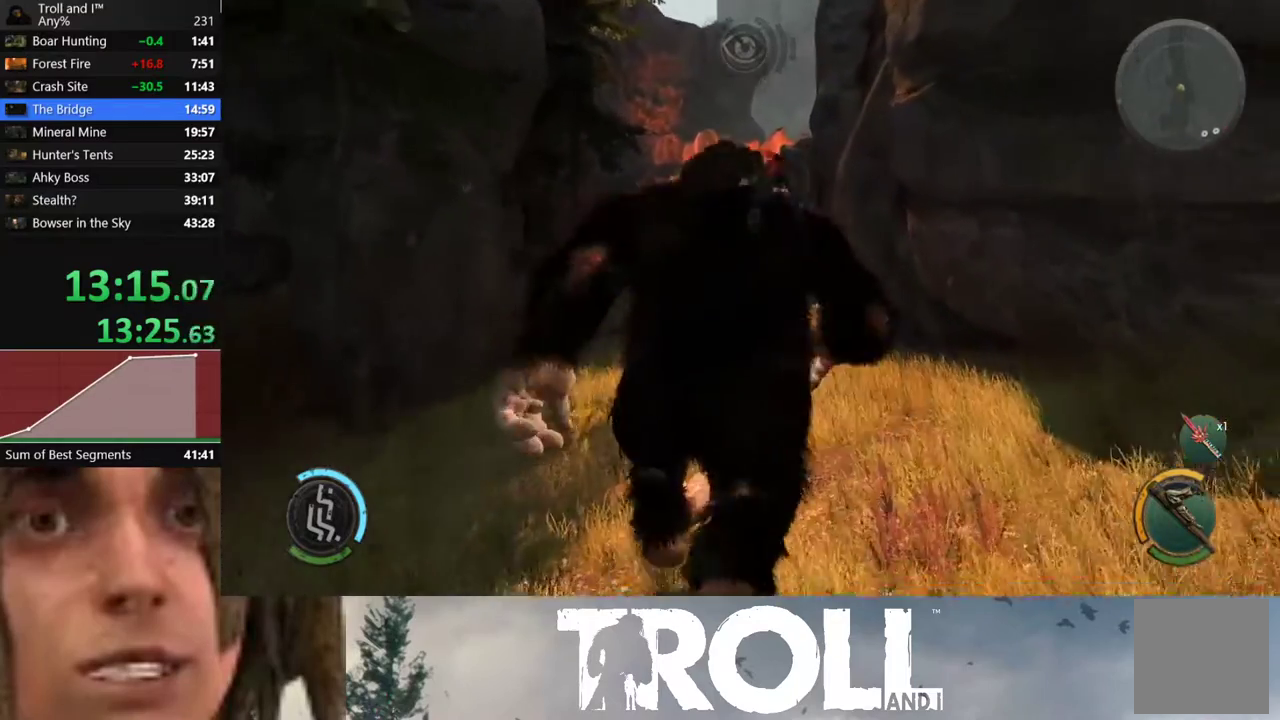
{"buttons": ["L1"], "left_stick": "up", "right_stick": "center", "events": []}
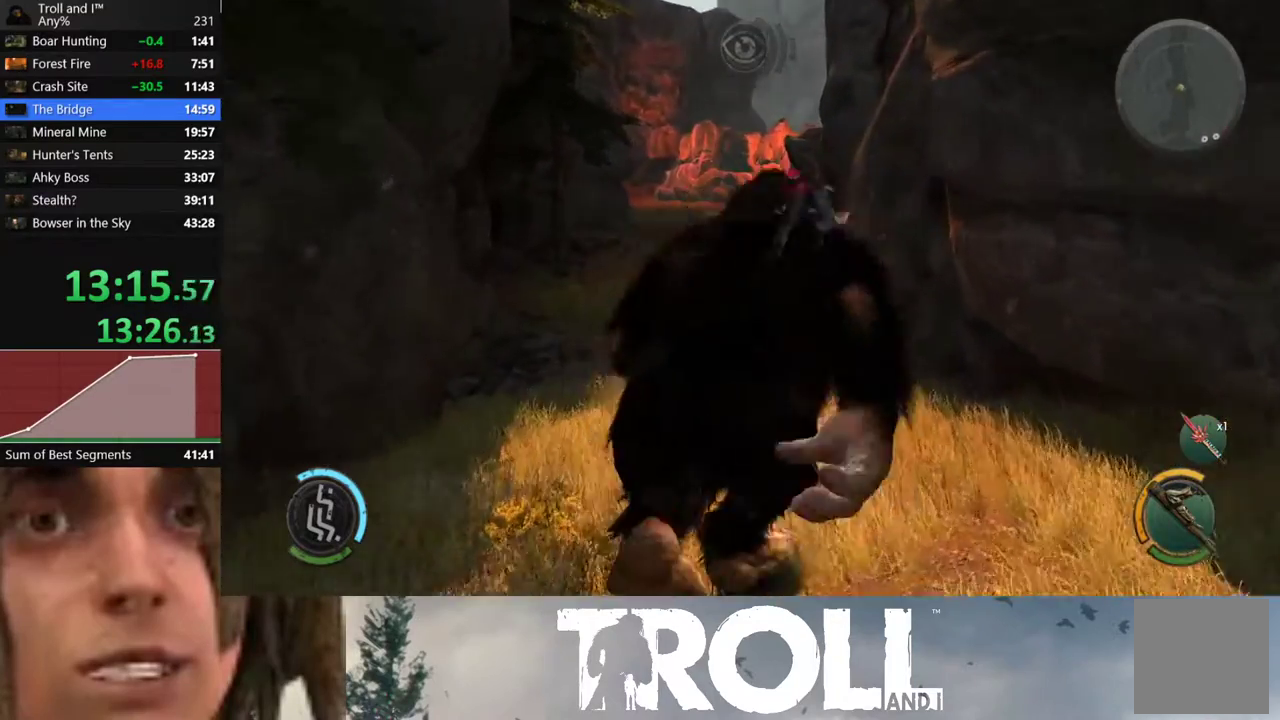
{"buttons": ["L1"], "left_stick": "up", "right_stick": "center", "events": []}
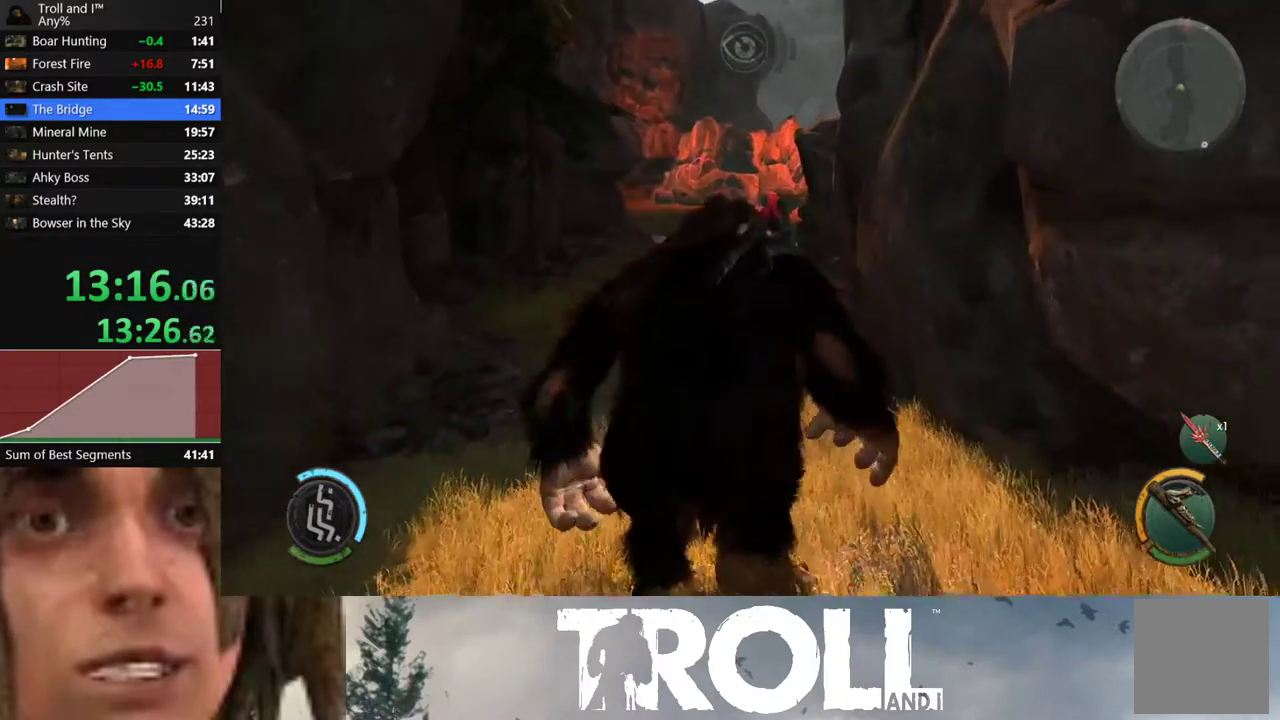
{"buttons": ["L1"], "left_stick": "up", "right_stick": "center", "events": []}